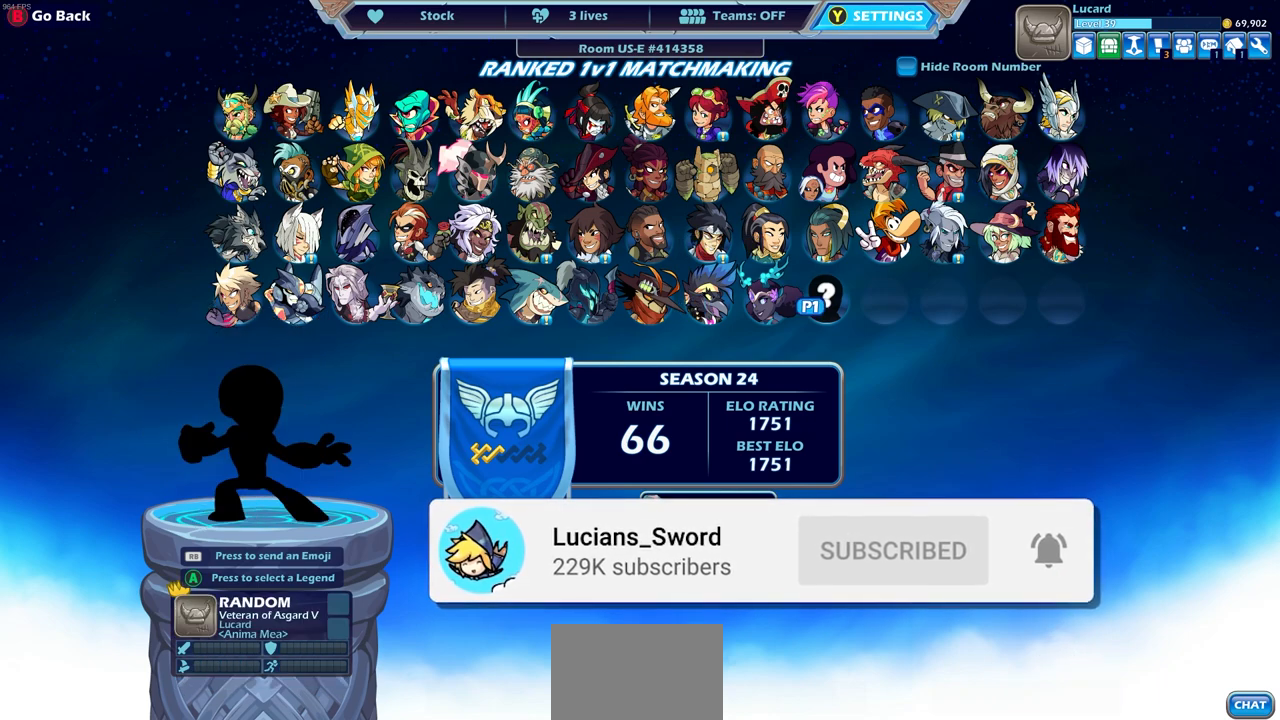
Gameplay with a controller (PlayStation layout); each line is a JSON object with the inputs held at the frame after it. "events" lists button and stick changes between this image and that frame as [ms after this image, input, new state], when the widget could be followed in between.
{"buttons": ["DPAD_UP"], "left_stick": "center", "right_stick": "center", "events": [[50, "DPAD_DOWN", "up"], [183, "DPAD_RIGHT", "down"], [300, "DPAD_RIGHT", "up"], [483, "DPAD_UP", "down"]]}
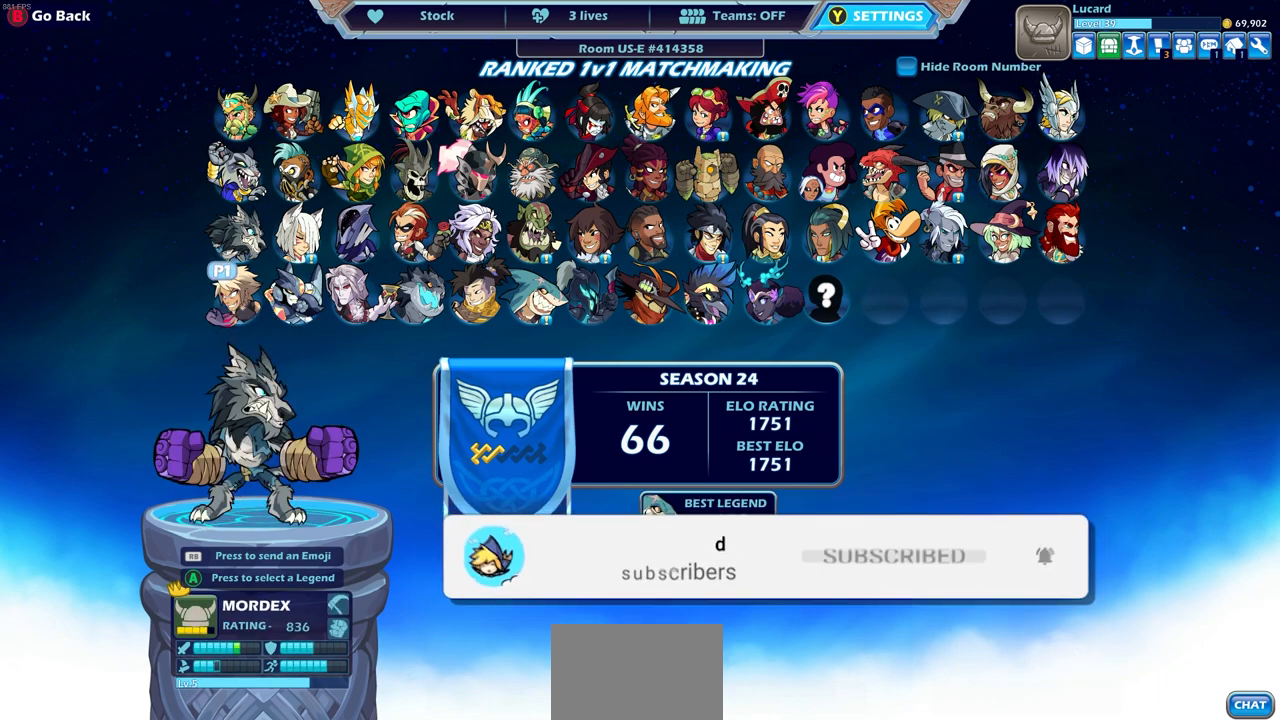
{"buttons": [], "left_stick": "center", "right_stick": "center", "events": [[83, "DPAD_UP", "up"], [167, "DPAD_UP", "down"], [267, "DPAD_UP", "up"], [350, "DPAD_UP", "down"], [433, "DPAD_UP", "up"]]}
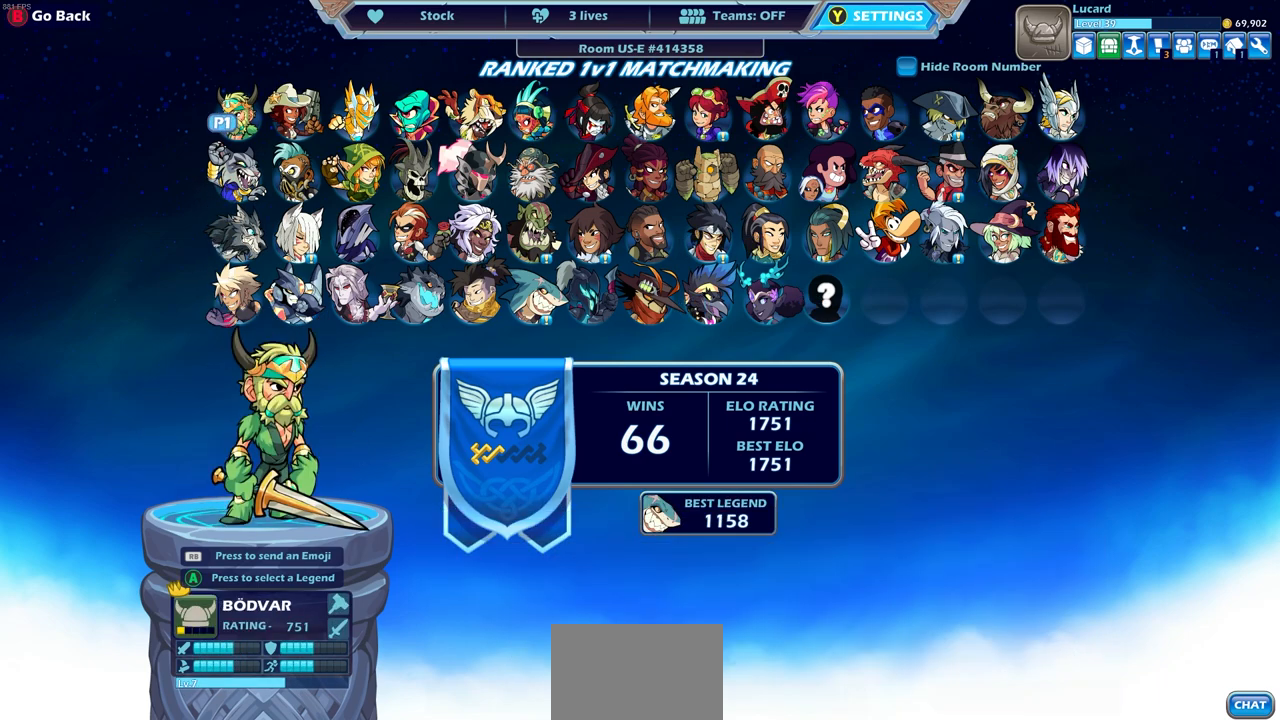
{"buttons": [], "left_stick": "center", "right_stick": "center", "events": []}
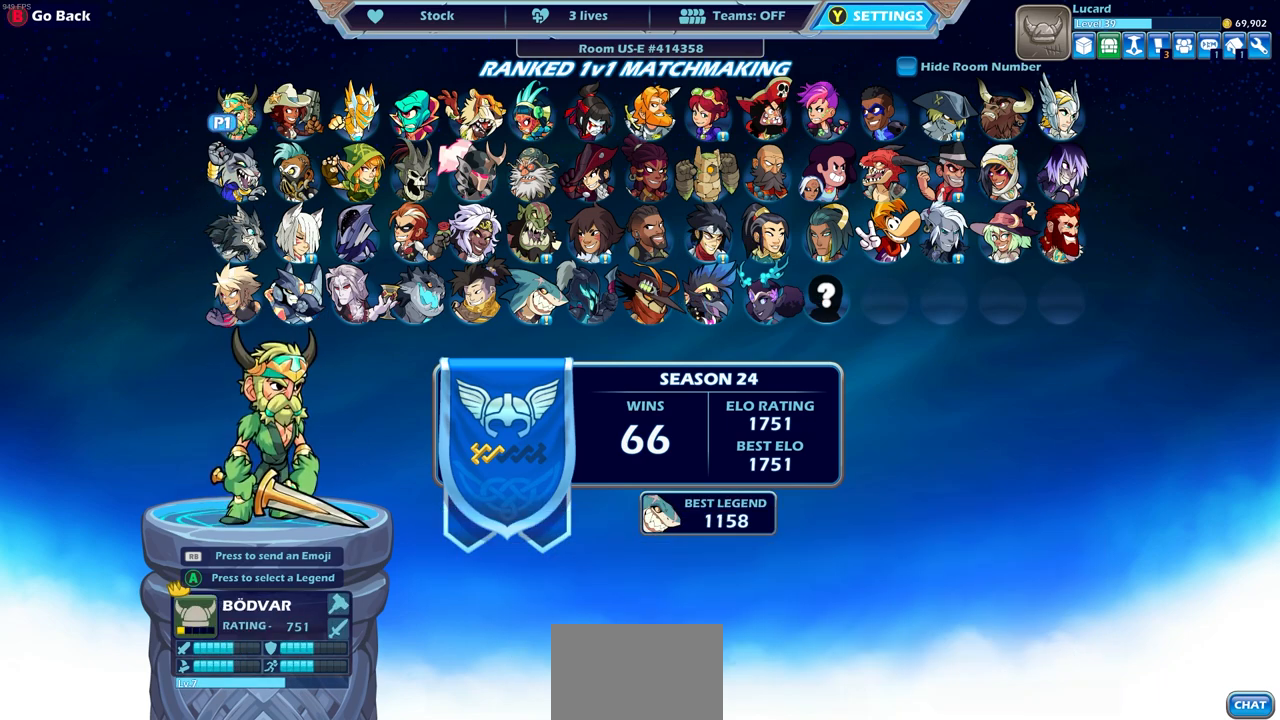
{"buttons": [], "left_stick": "center", "right_stick": "center", "events": []}
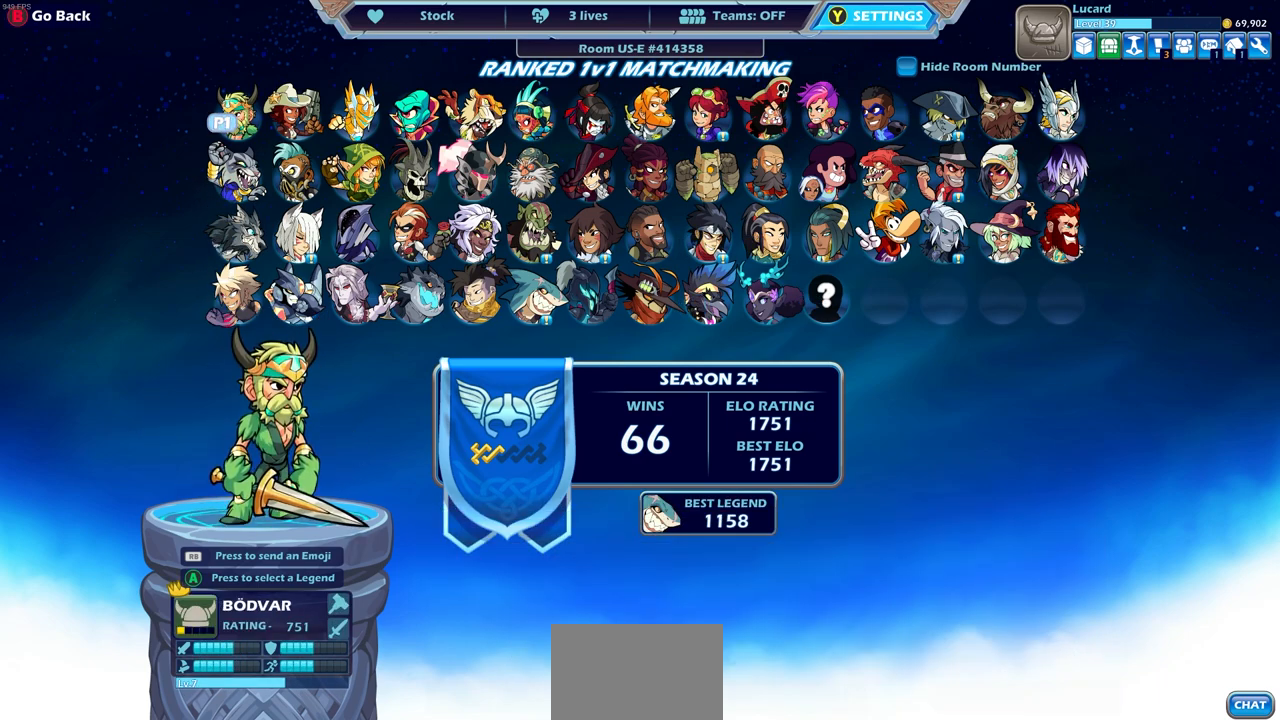
{"buttons": [], "left_stick": "center", "right_stick": "center", "events": []}
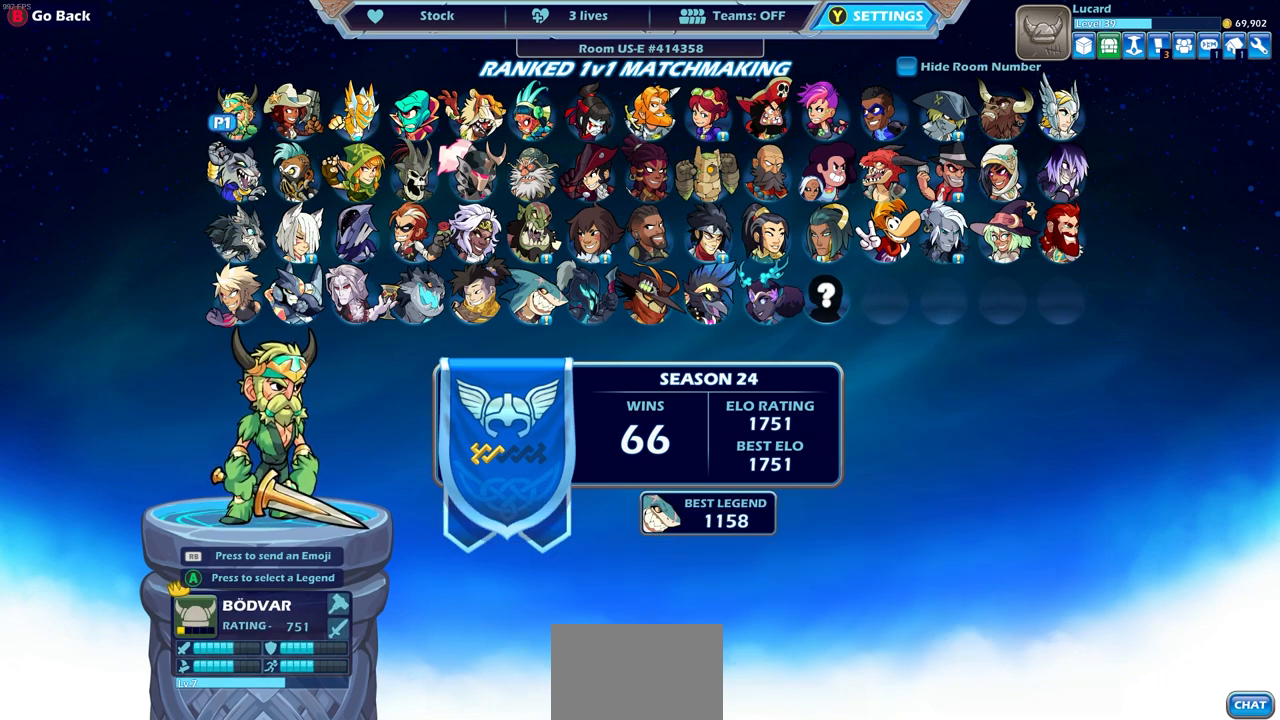
{"buttons": [], "left_stick": "center", "right_stick": "center", "events": []}
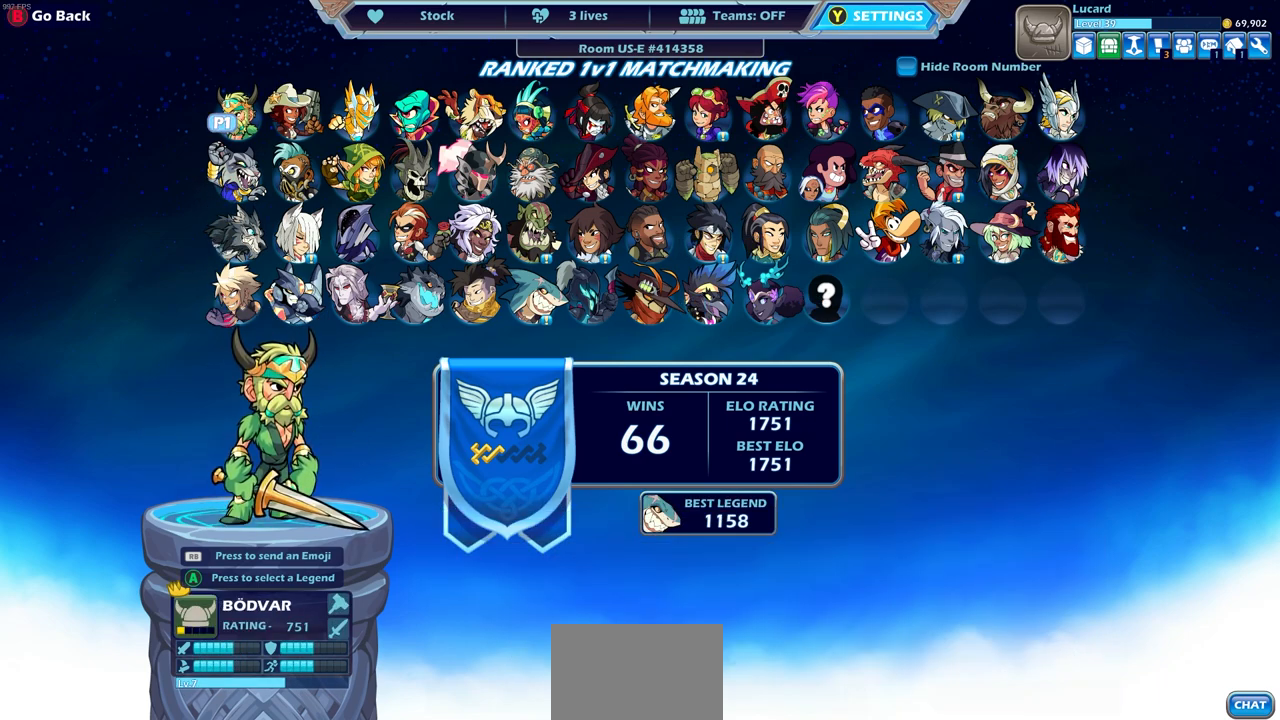
{"buttons": [], "left_stick": "center", "right_stick": "center", "events": [[33, "DPAD_RIGHT", "down"], [117, "DPAD_RIGHT", "up"], [217, "DPAD_RIGHT", "down"], [333, "DPAD_RIGHT", "up"]]}
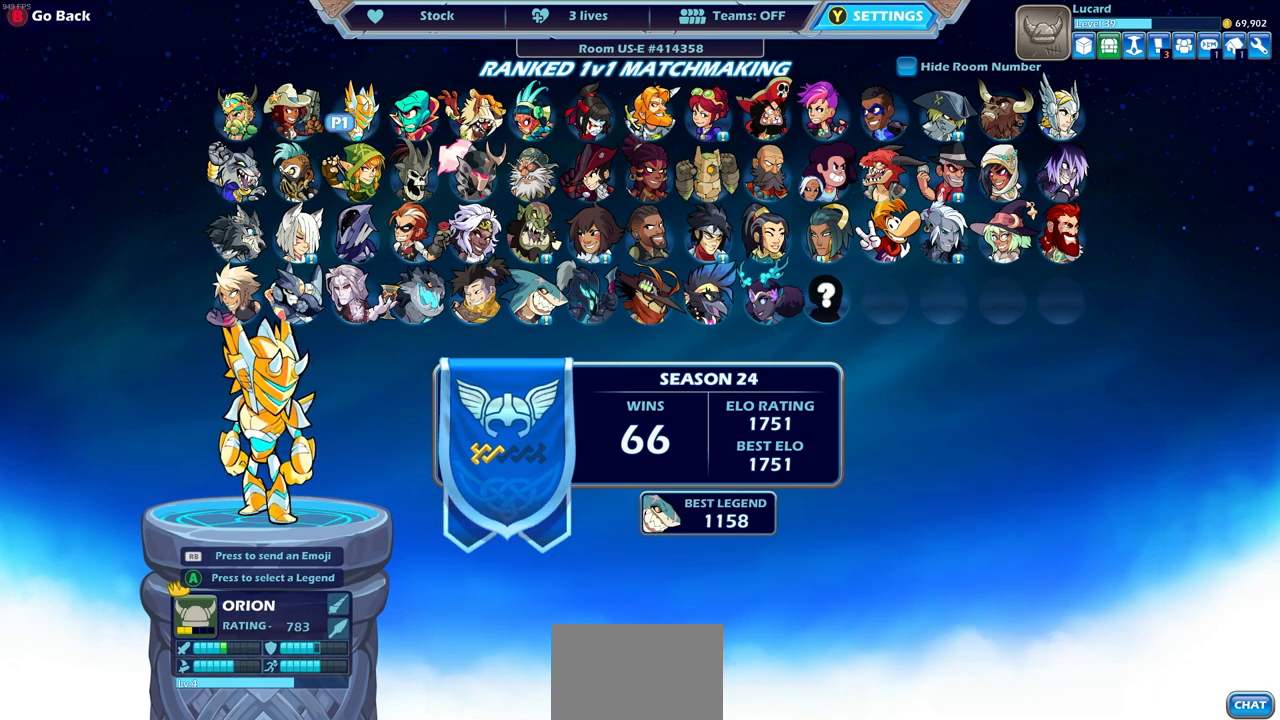
{"buttons": [], "left_stick": "center", "right_stick": "center", "events": [[150, "DPAD_DOWN", "down"], [233, "DPAD_DOWN", "up"]]}
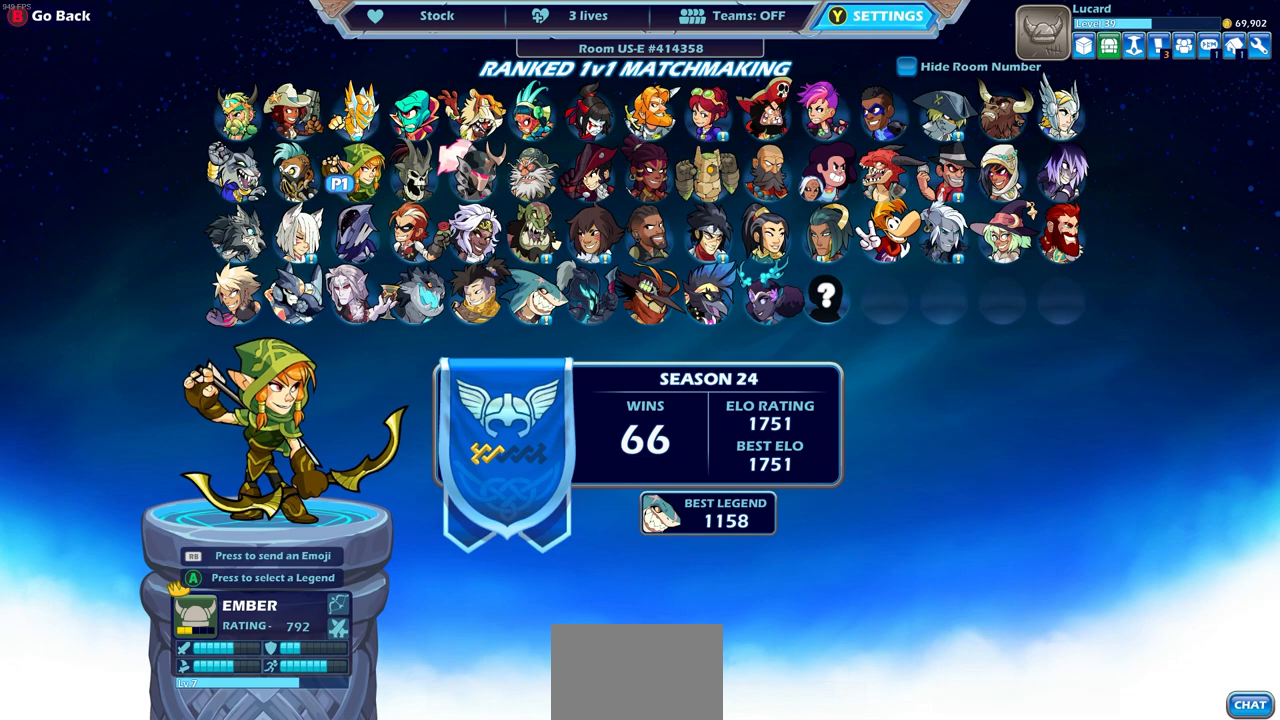
{"buttons": [], "left_stick": "center", "right_stick": "center", "events": []}
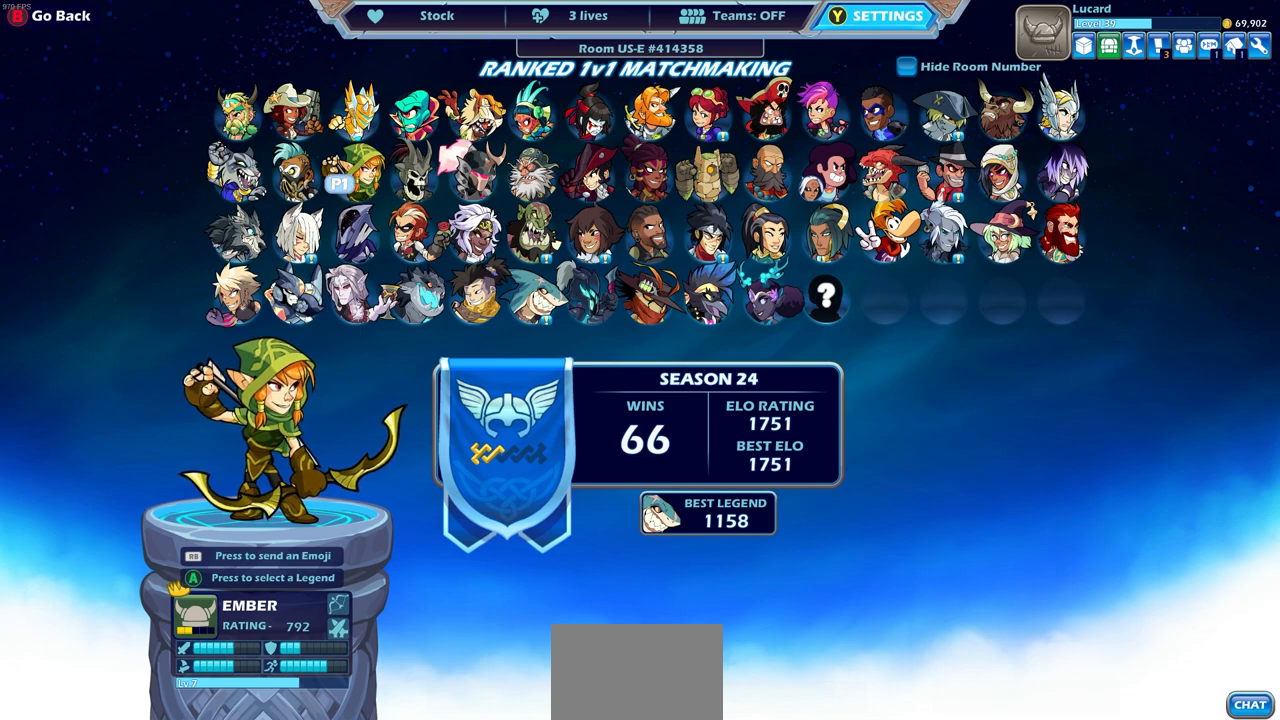
{"buttons": [], "left_stick": "center", "right_stick": "center", "events": []}
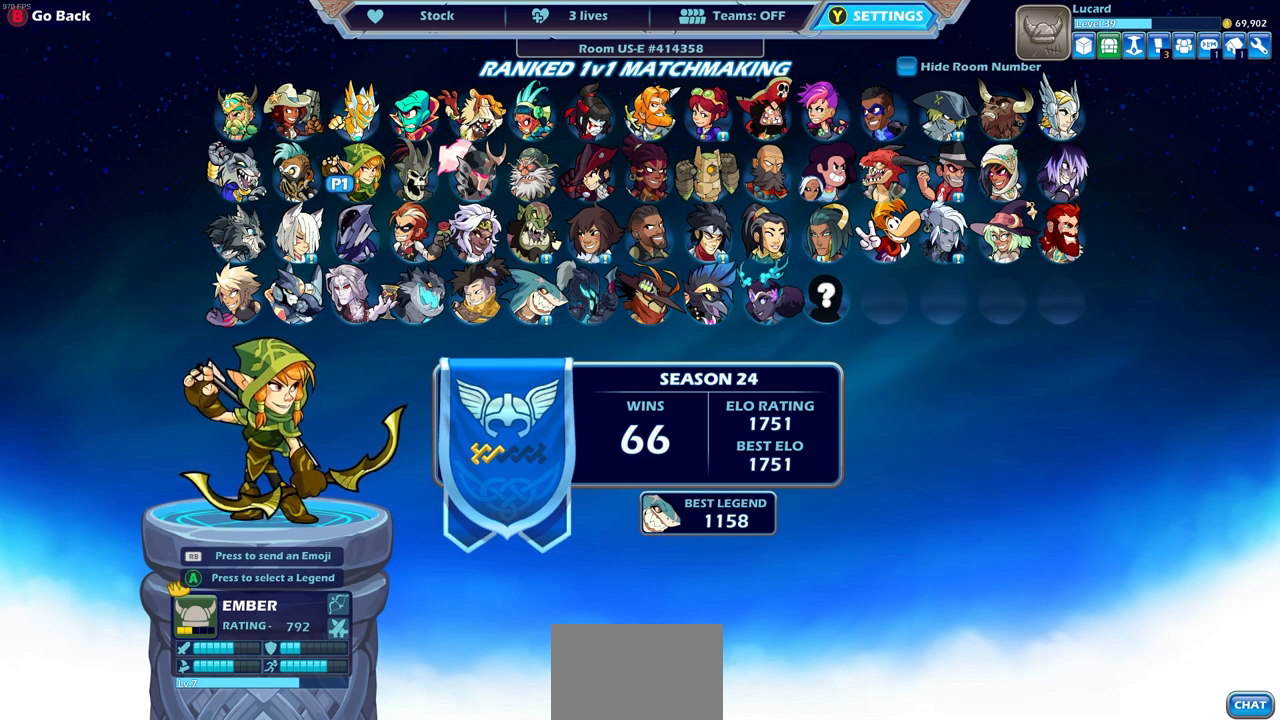
{"buttons": [], "left_stick": "center", "right_stick": "center", "events": []}
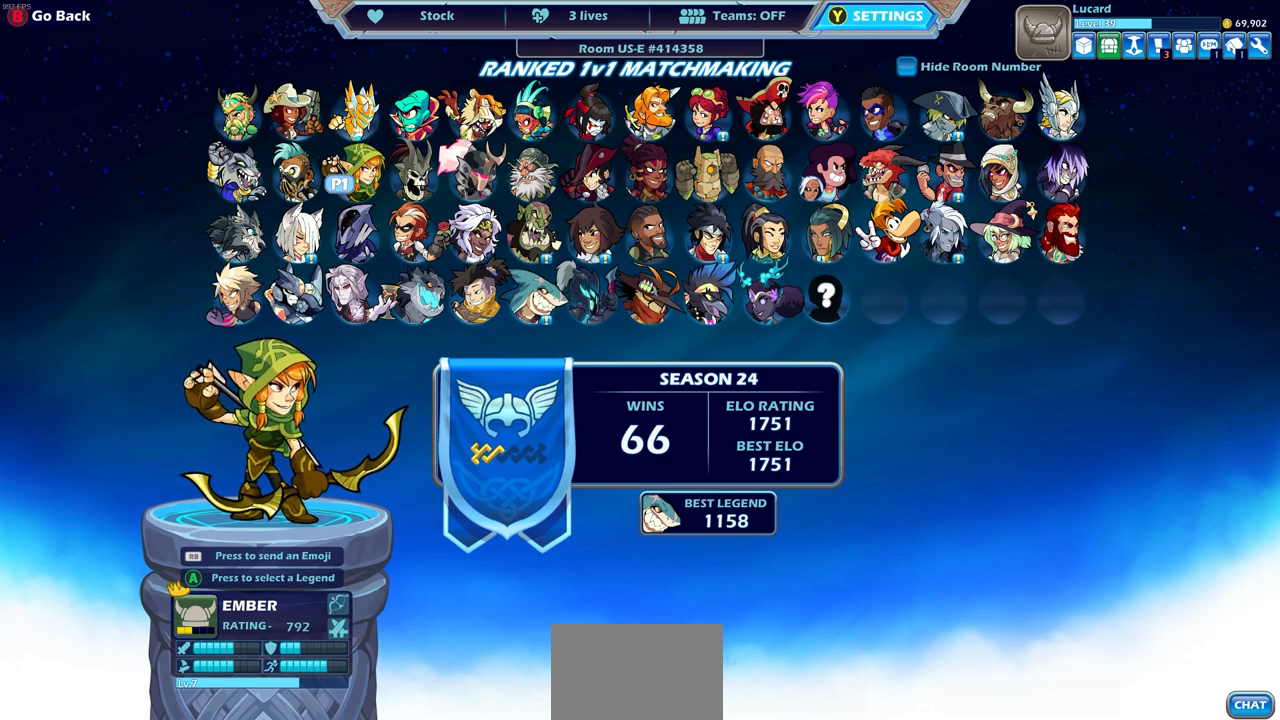
{"buttons": [], "left_stick": "center", "right_stick": "center", "events": []}
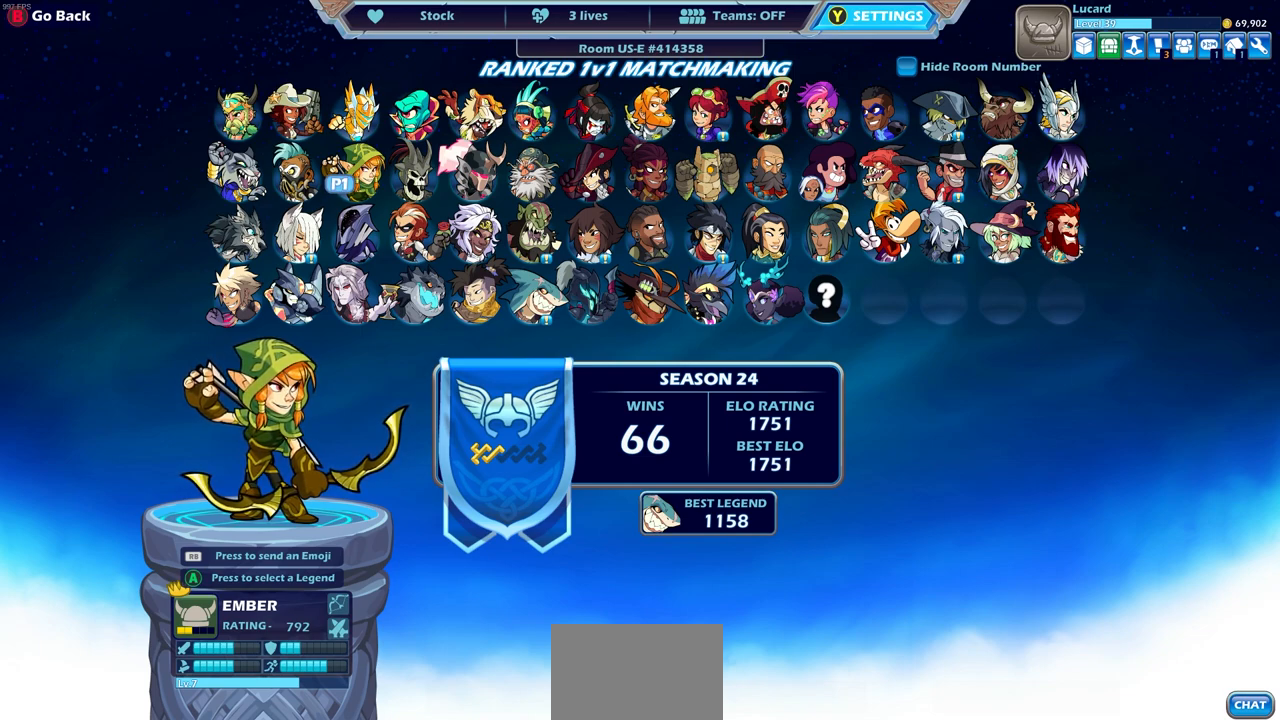
{"buttons": [], "left_stick": "center", "right_stick": "center", "events": []}
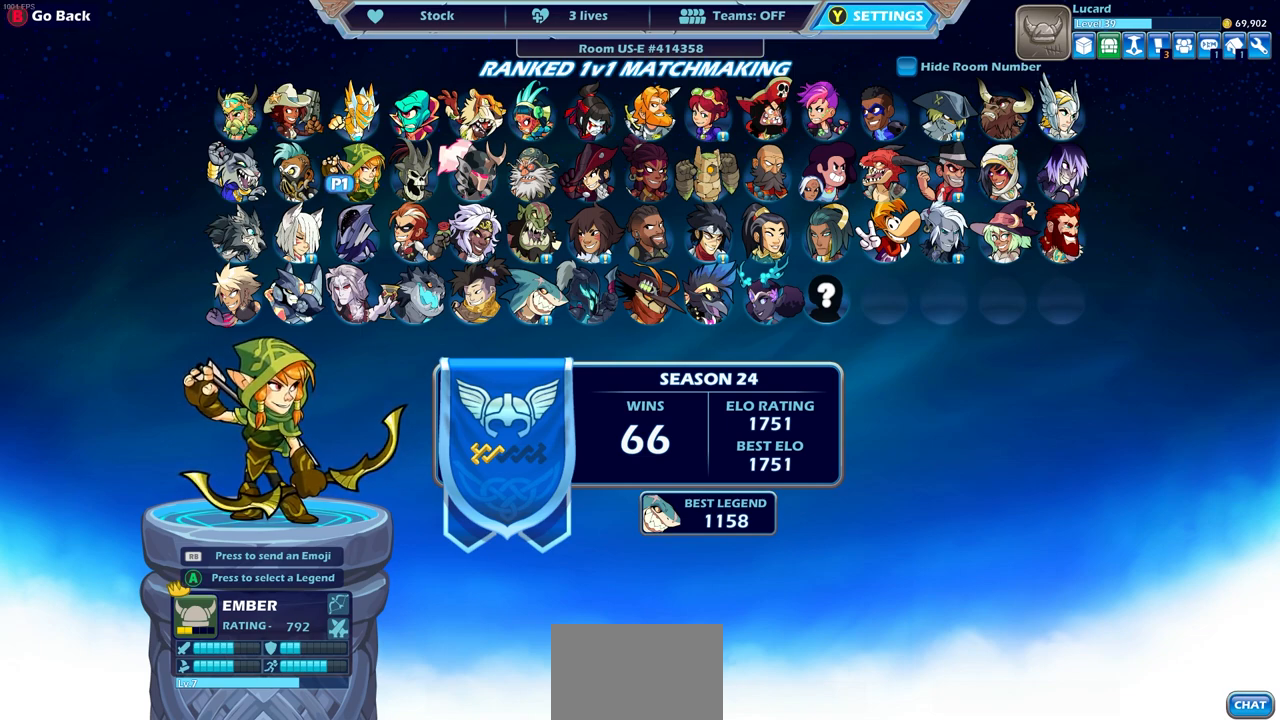
{"buttons": [], "left_stick": "center", "right_stick": "center", "events": []}
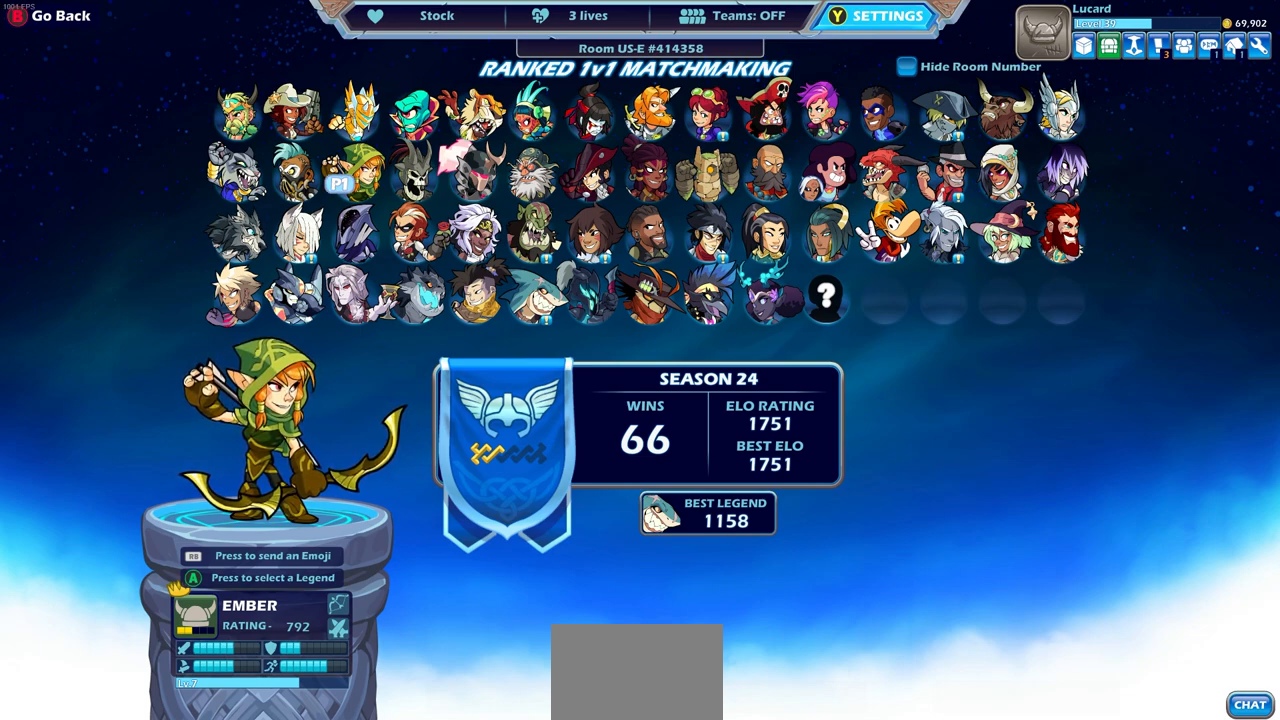
{"buttons": [], "left_stick": "center", "right_stick": "center", "events": []}
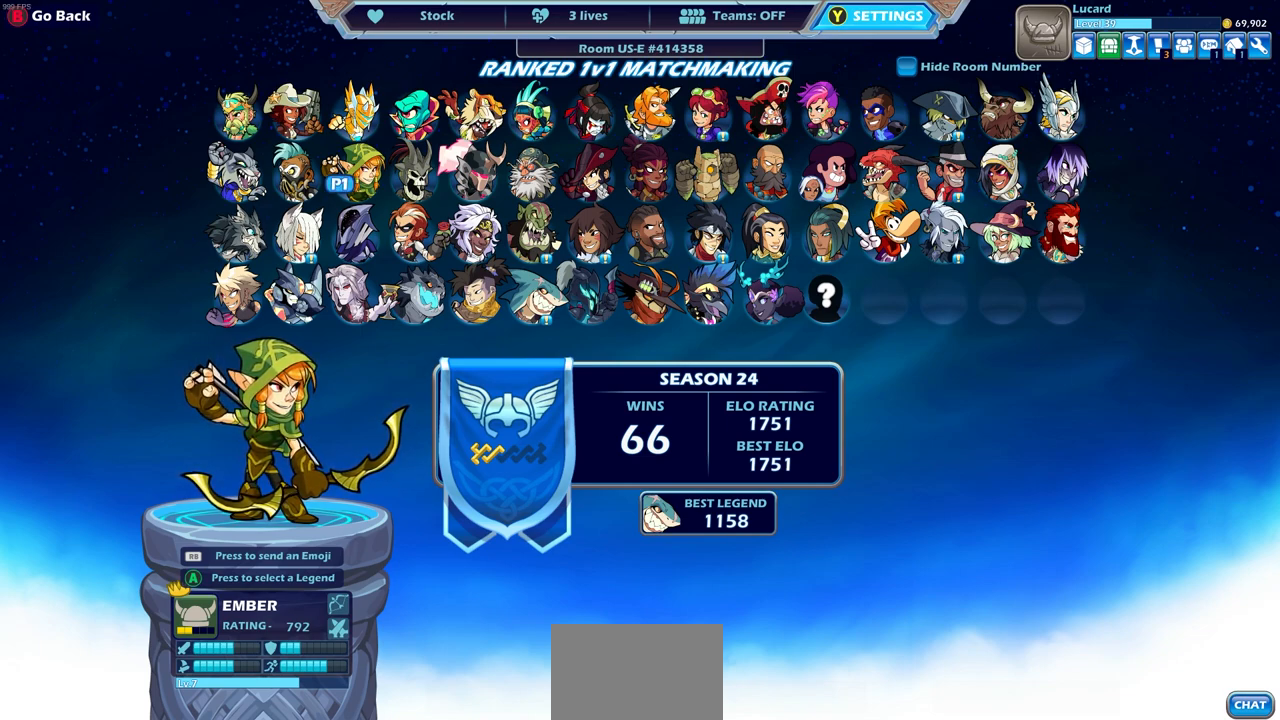
{"buttons": [], "left_stick": "center", "right_stick": "center", "events": []}
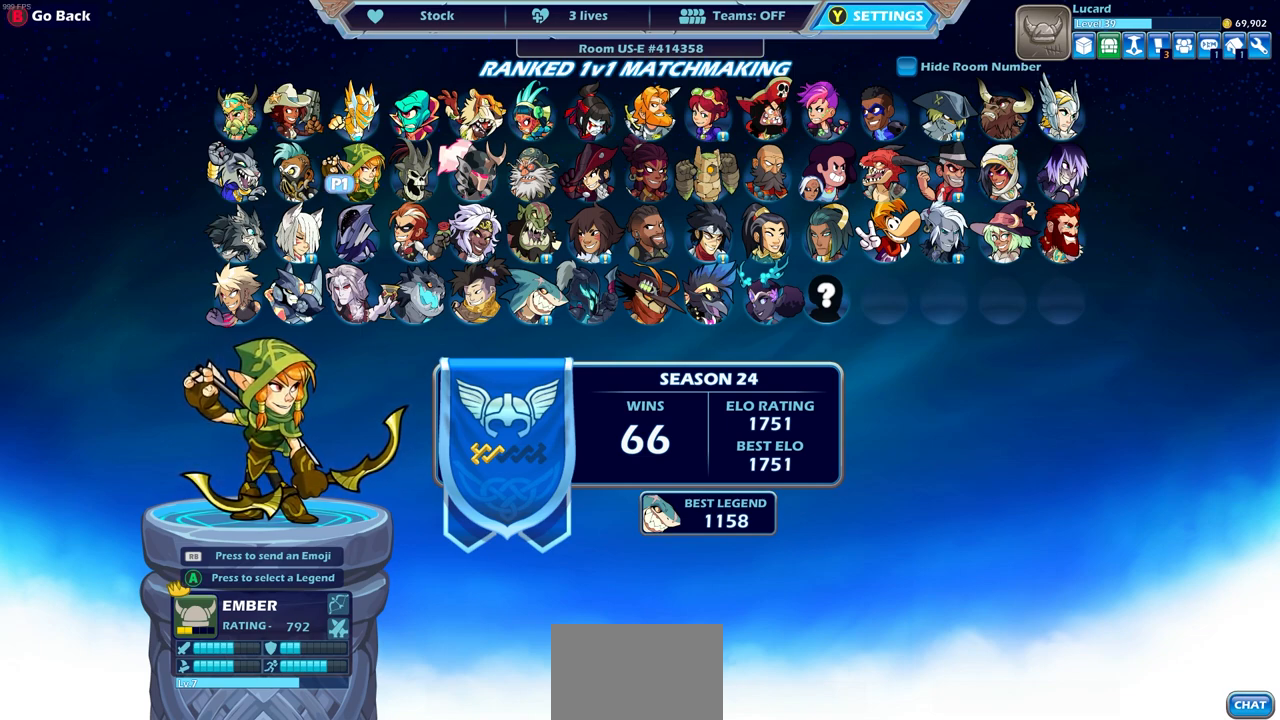
{"buttons": [], "left_stick": "center", "right_stick": "center", "events": []}
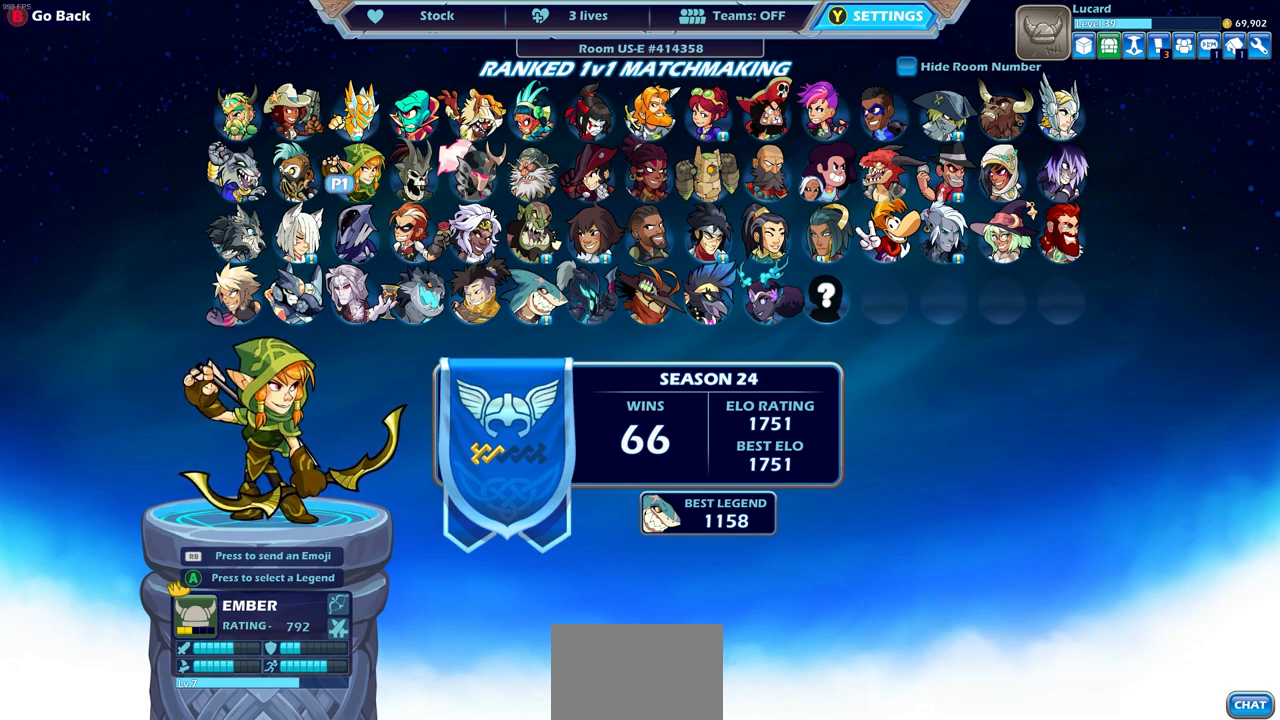
{"buttons": [], "left_stick": "center", "right_stick": "center", "events": []}
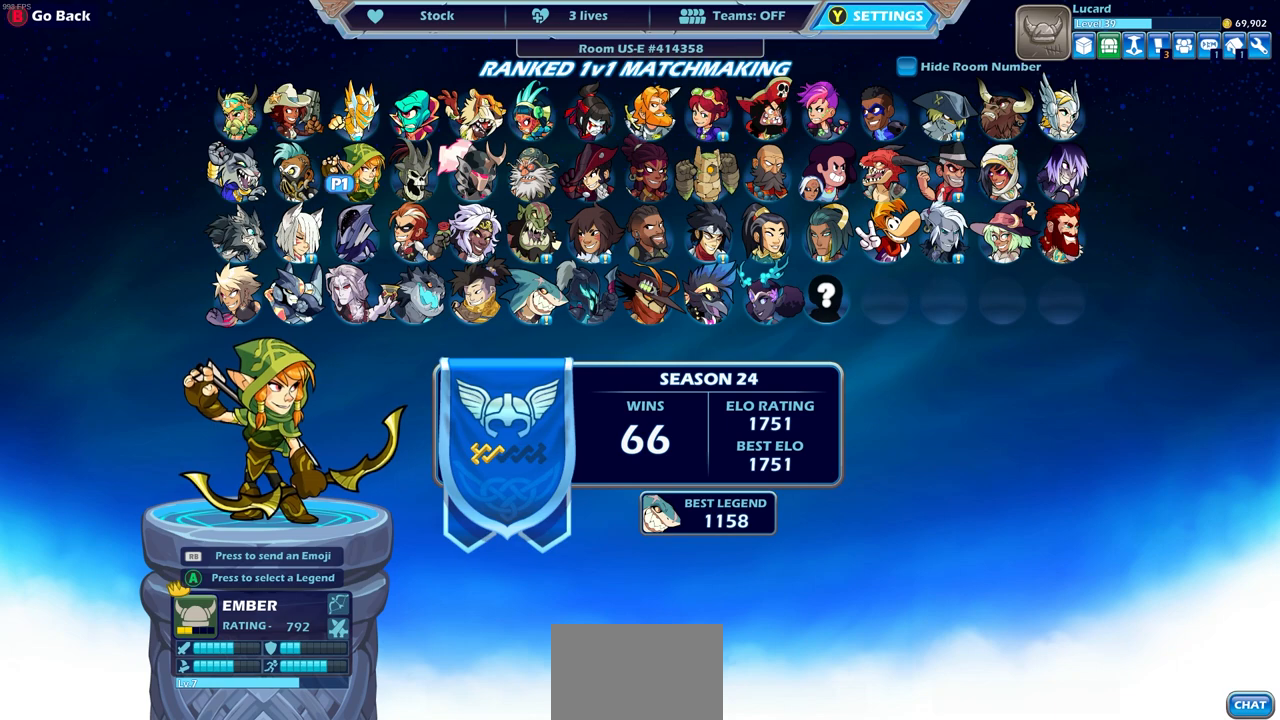
{"buttons": [], "left_stick": "center", "right_stick": "center", "events": [[333, "DPAD_RIGHT", "down"], [433, "DPAD_RIGHT", "up"]]}
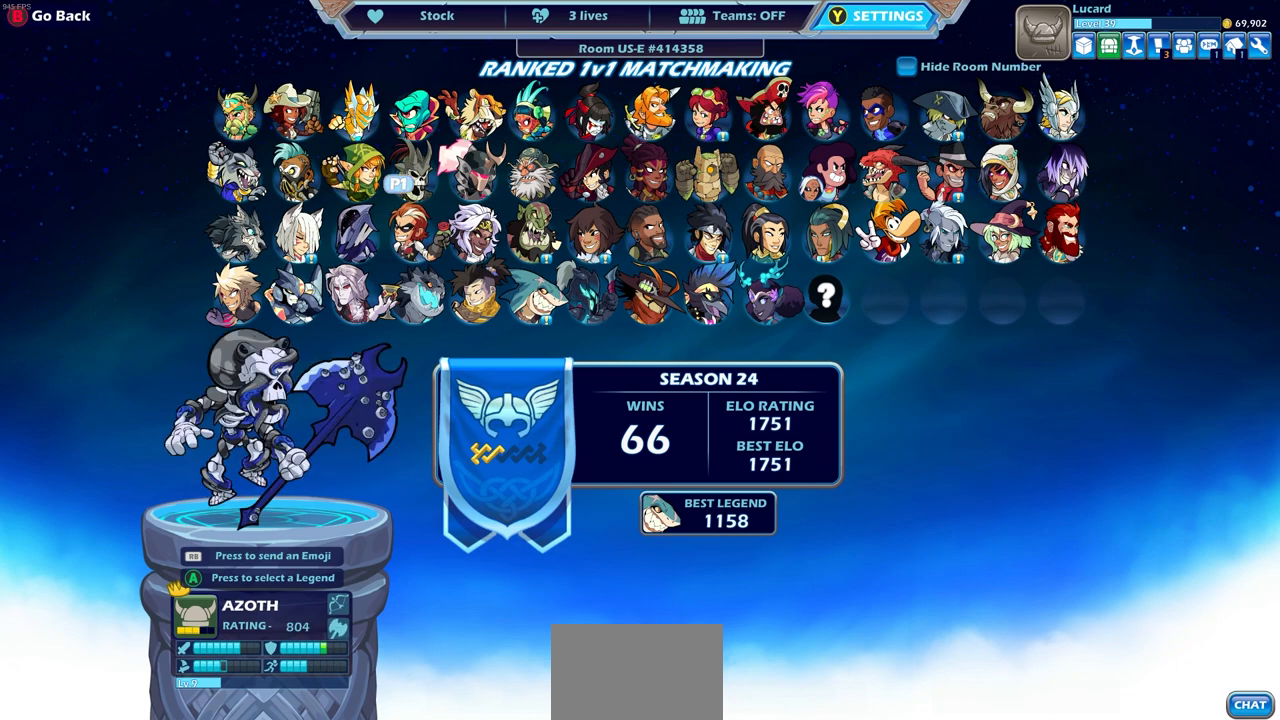
{"buttons": ["DPAD_RIGHT"], "left_stick": "center", "right_stick": "center", "events": [[33, "DPAD_RIGHT", "down"], [117, "DPAD_RIGHT", "up"], [250, "DPAD_RIGHT", "down"], [317, "DPAD_RIGHT", "up"], [417, "DPAD_RIGHT", "down"]]}
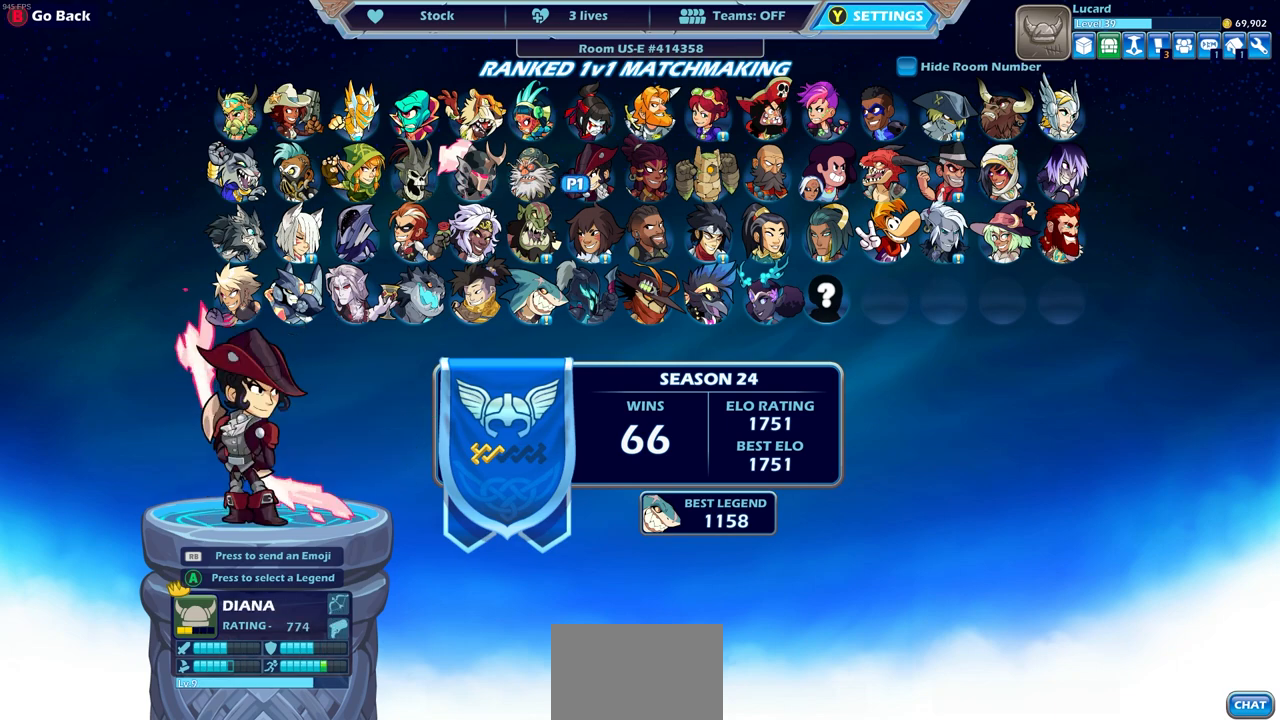
{"buttons": [], "left_stick": "center", "right_stick": "center", "events": [[17, "DPAD_RIGHT", "up"], [167, "DPAD_DOWN", "down"], [250, "DPAD_DOWN", "up"], [383, "DPAD_DOWN", "down"], [500, "DPAD_DOWN", "up"]]}
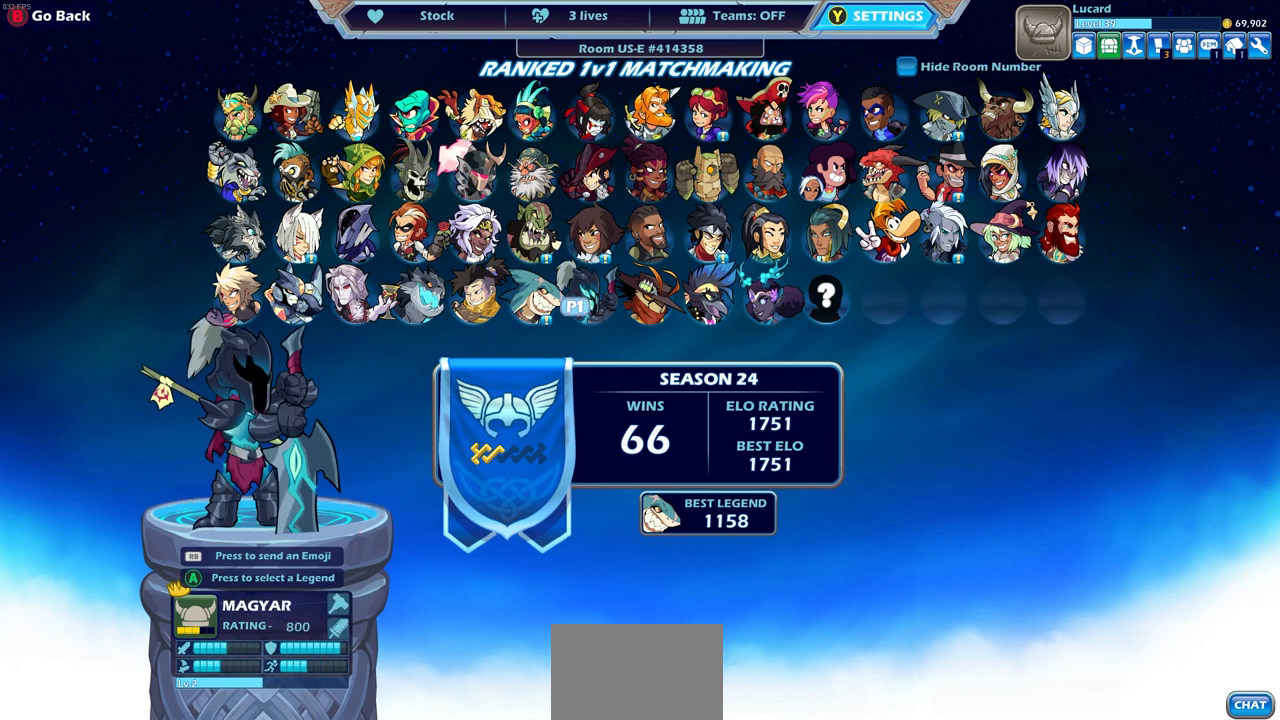
{"buttons": [], "left_stick": "center", "right_stick": "center", "events": []}
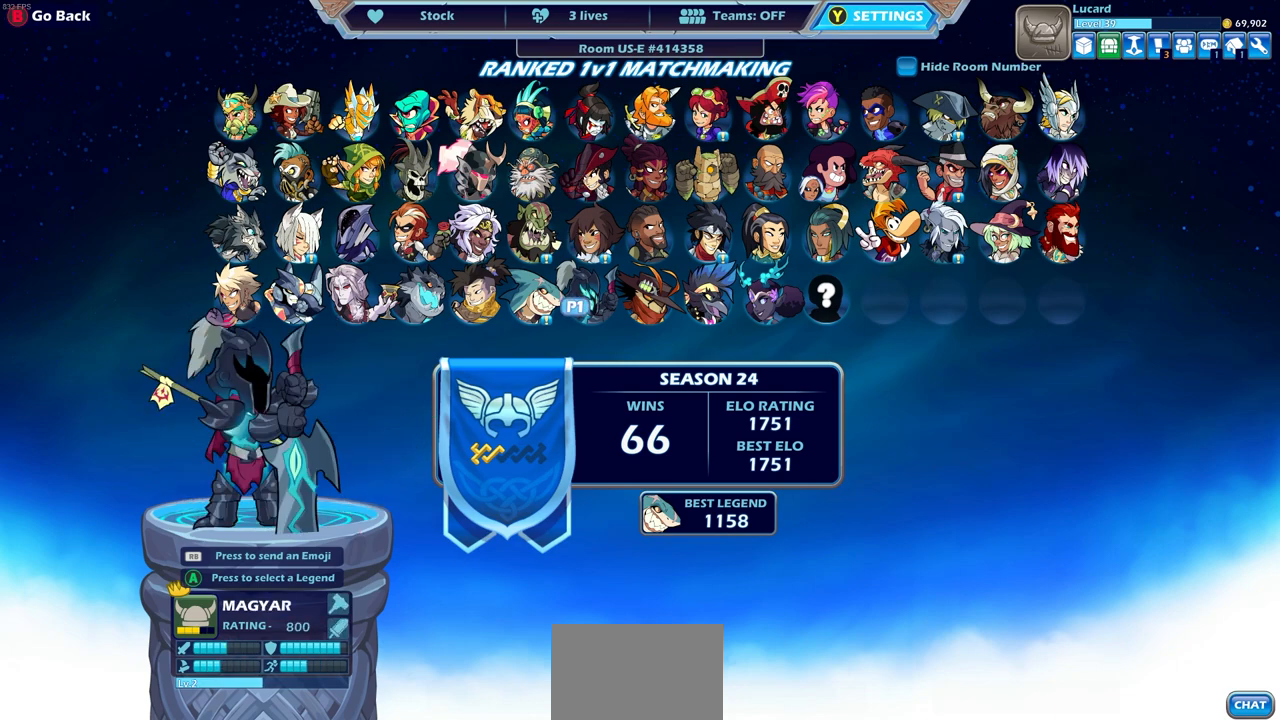
{"buttons": [], "left_stick": "center", "right_stick": "center", "events": [[150, "DPAD_RIGHT", "down"], [267, "DPAD_RIGHT", "up"]]}
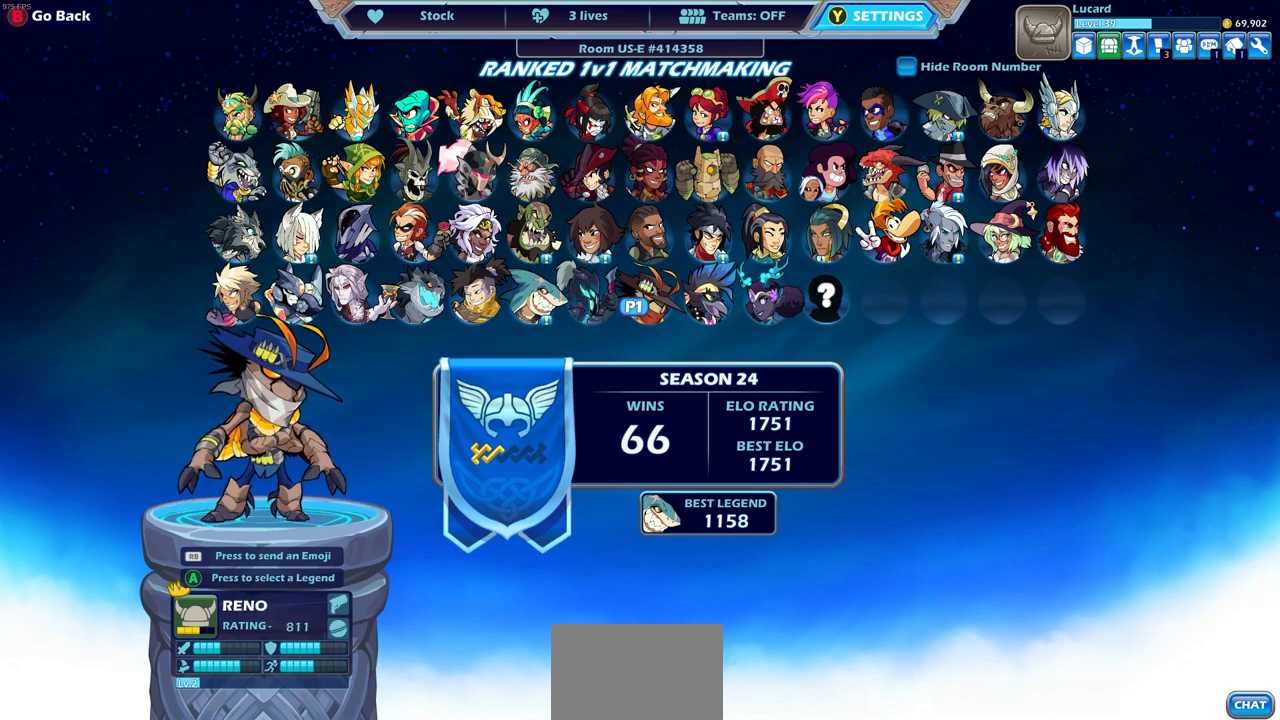
{"buttons": [], "left_stick": "center", "right_stick": "center", "events": [[67, "DPAD_UP", "down"], [167, "DPAD_UP", "up"], [267, "DPAD_UP", "down"], [400, "DPAD_UP", "up"]]}
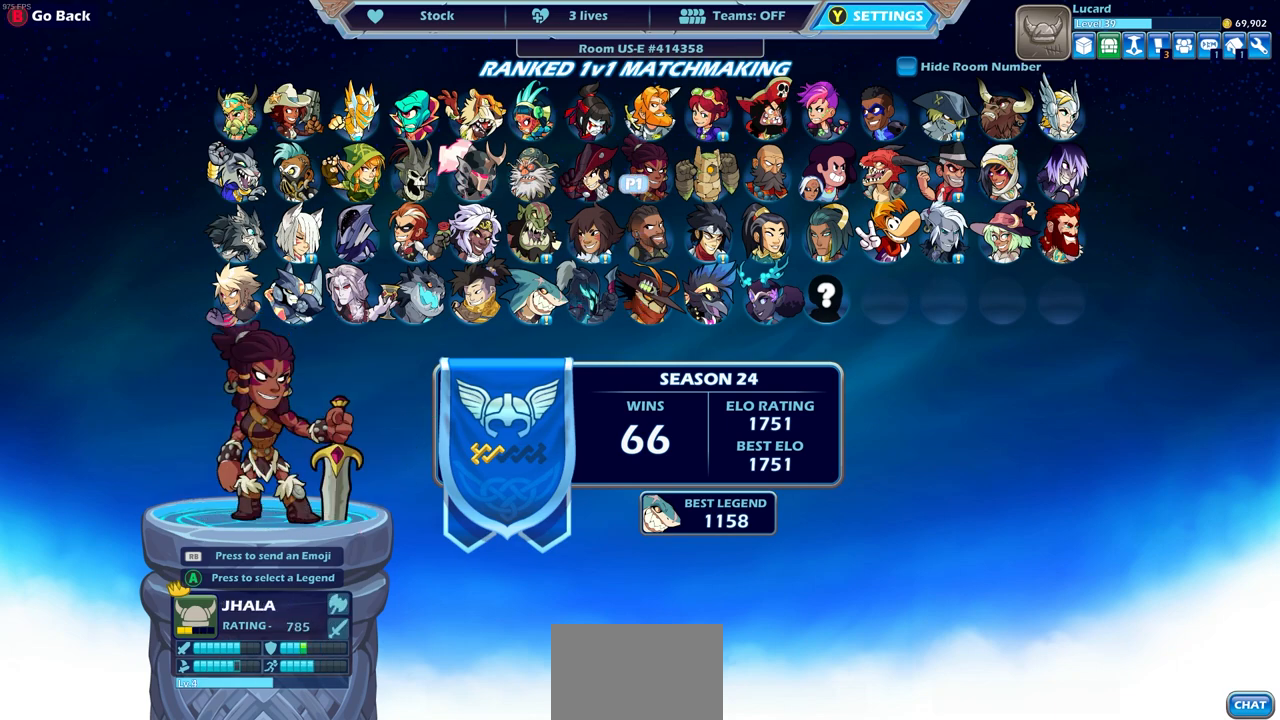
{"buttons": [], "left_stick": "center", "right_stick": "center", "events": [[333, "DPAD_RIGHT", "down"], [433, "DPAD_RIGHT", "up"]]}
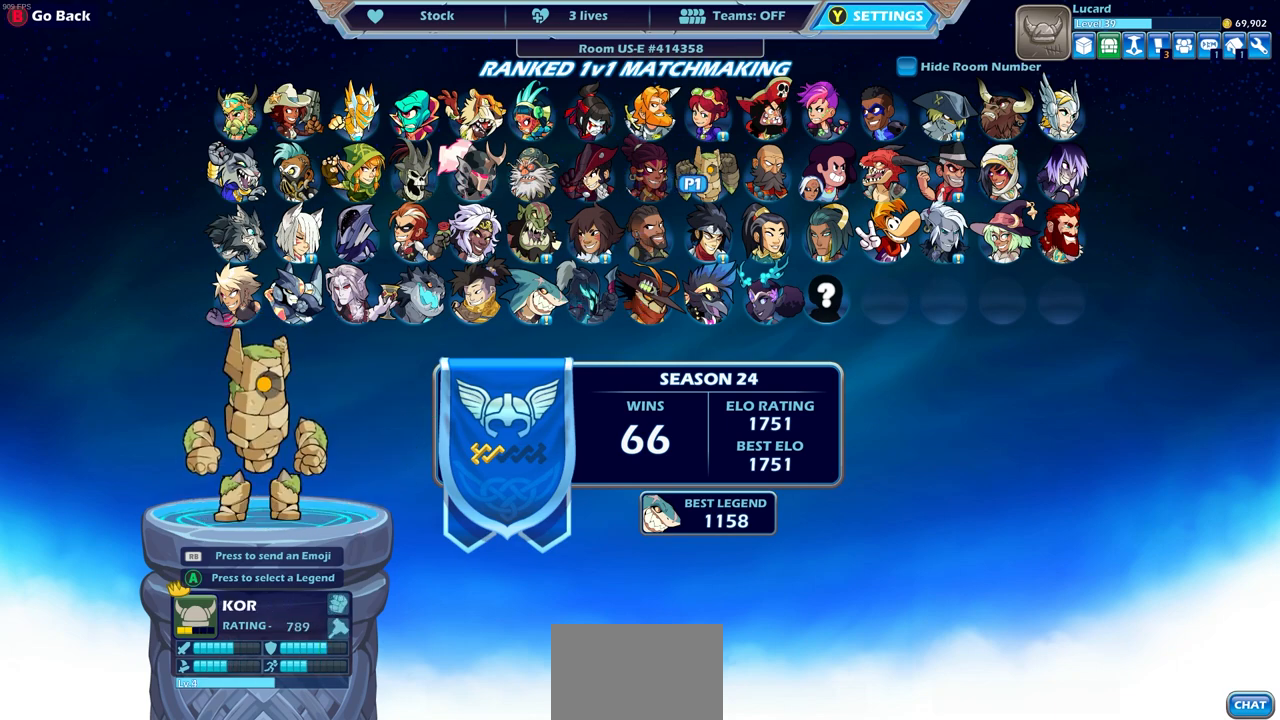
{"buttons": [], "left_stick": "center", "right_stick": "center", "events": []}
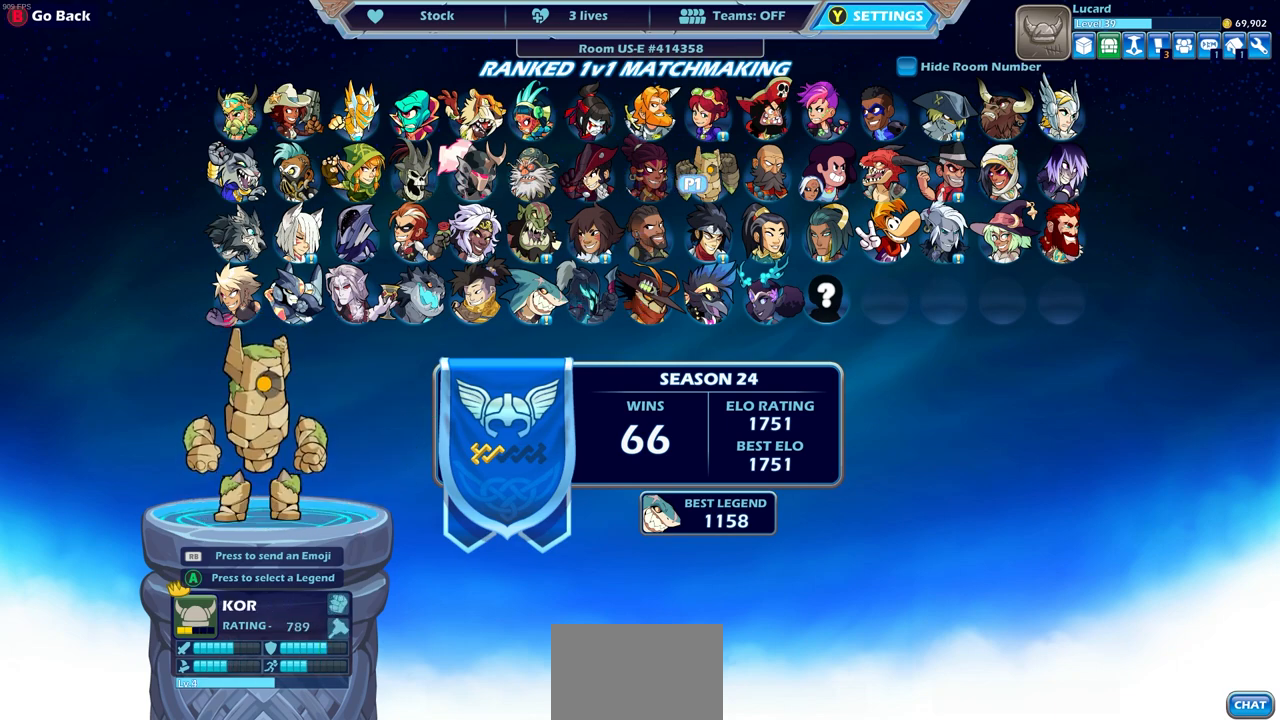
{"buttons": [], "left_stick": "center", "right_stick": "center", "events": []}
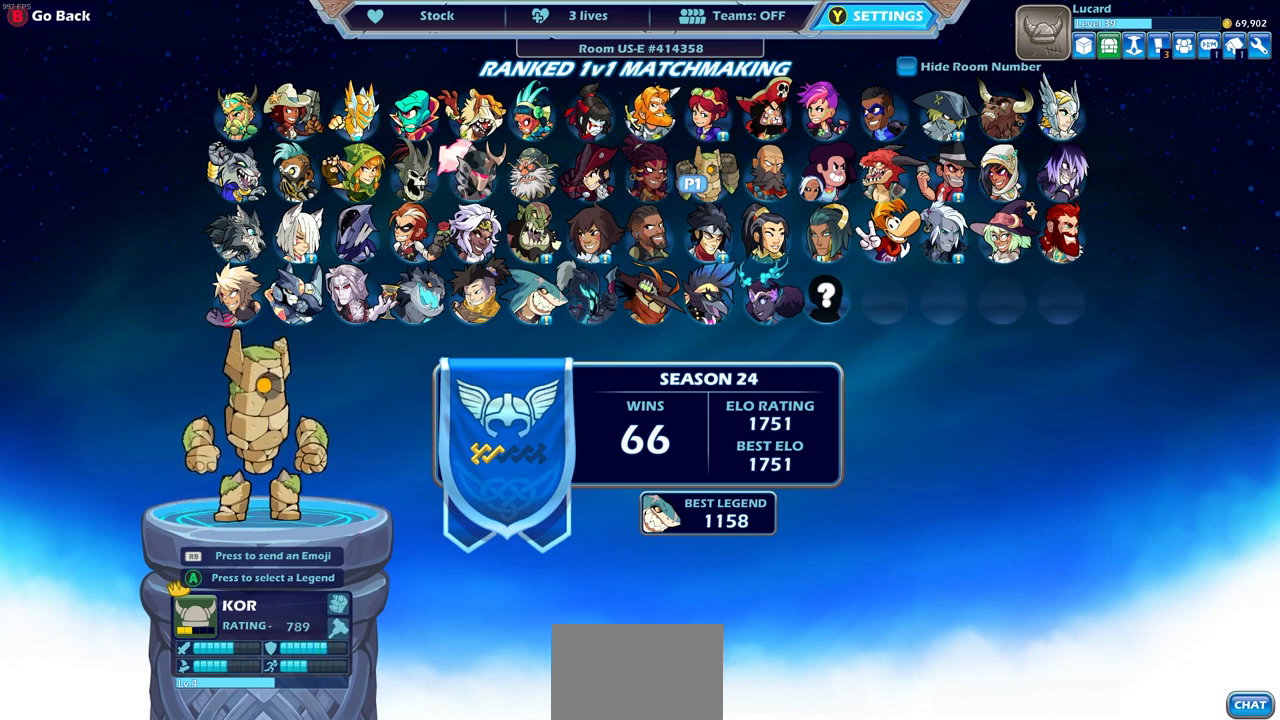
{"buttons": [], "left_stick": "center", "right_stick": "center", "events": []}